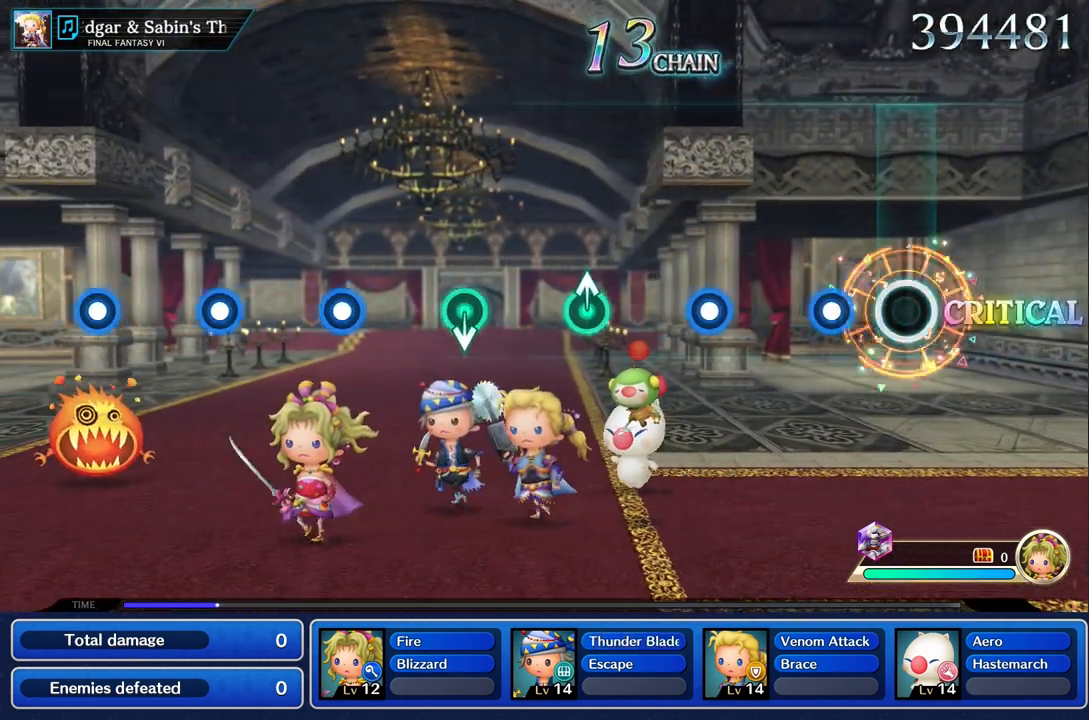
Gameplay with a controller (PlayStation layout); each line is a JSON object with the inputs held at the frame after it (dt_ms = milliseconds from this image to that frame). "events" lists button and stick changes between this image and that frame as [ms after this image, input, new state], when the widget could be followed in between. Not read: CIRCLE CROSS DPAD_UP L3 R3 SQUARE.
{"dt_ms": 500, "buttons": [], "left_stick": "center", "right_stick": "center", "events": [[217, "R1", "down"], [317, "R1", "up"]]}
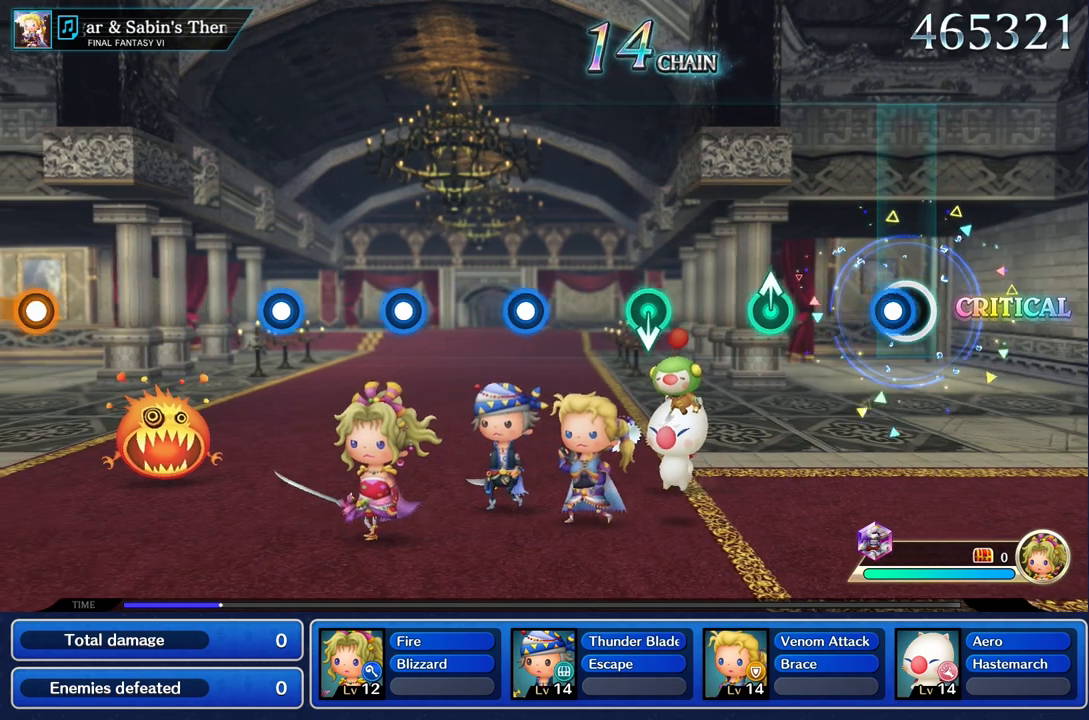
{"dt_ms": 500, "buttons": [], "left_stick": "up", "right_stick": "center", "events": [[50, "R1", "down"], [150, "R1", "up"], [400, "left_stick", "up"]]}
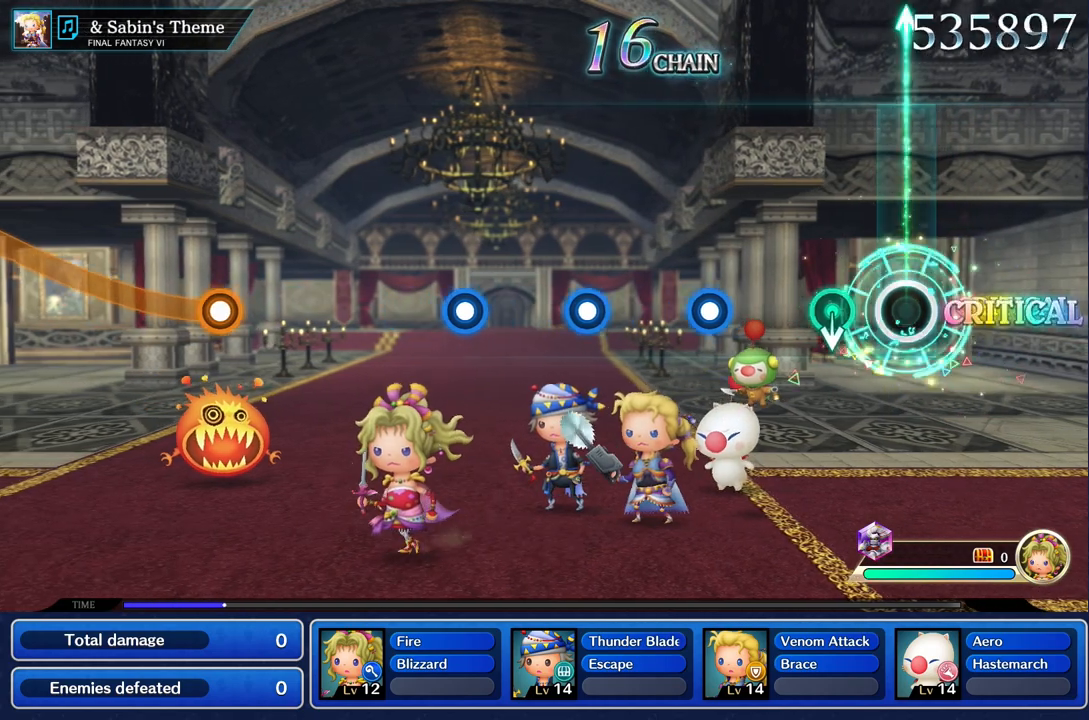
{"dt_ms": 500, "buttons": [], "left_stick": "center", "right_stick": "center"}
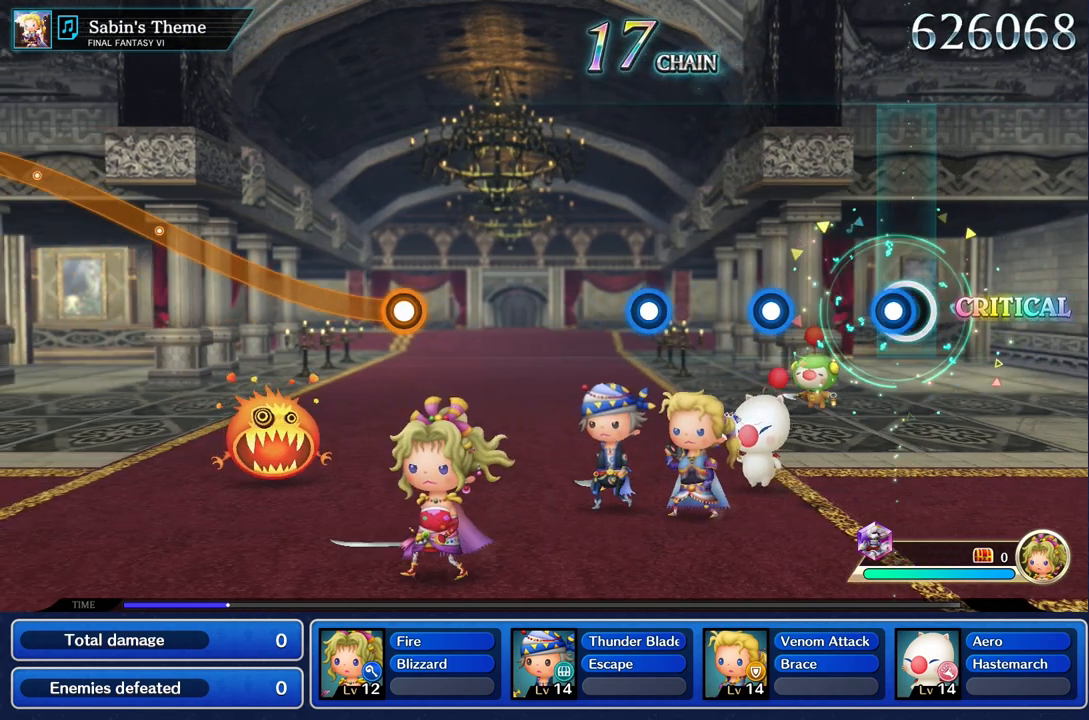
{"dt_ms": 500, "buttons": ["R1"], "left_stick": "center", "right_stick": "center", "events": [[67, "R1", "down"], [183, "R1", "up"], [383, "R1", "down"]]}
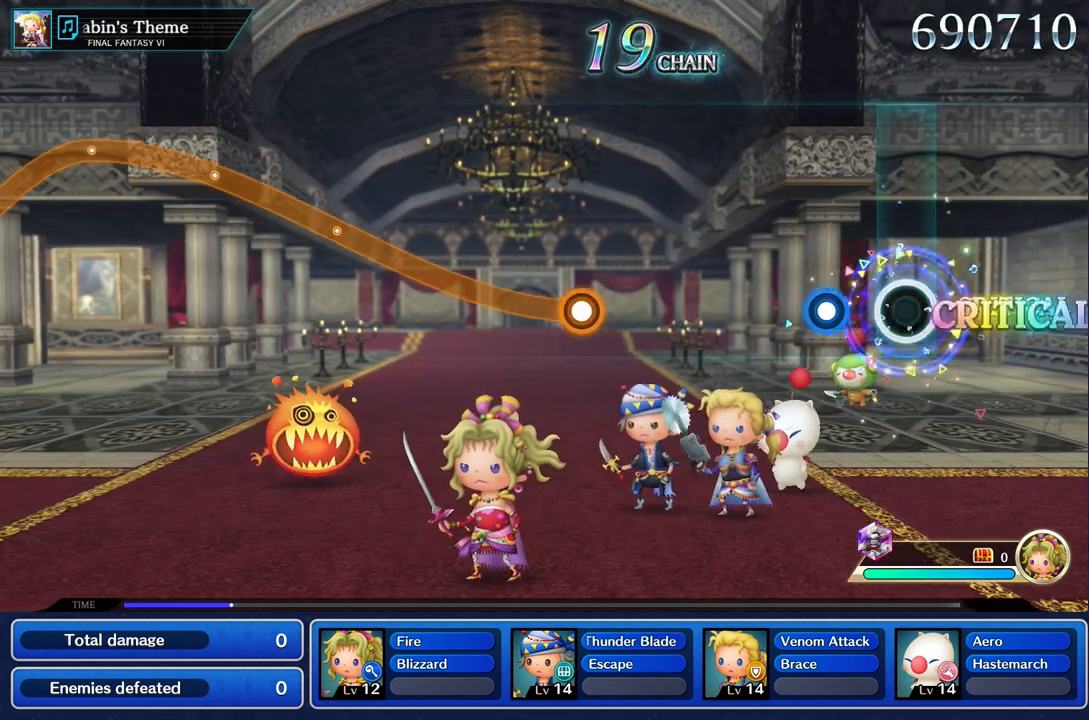
{"dt_ms": 500, "buttons": [], "left_stick": "center", "right_stick": "center", "events": [[17, "R1", "up"], [250, "R1", "down"], [367, "R1", "up"]]}
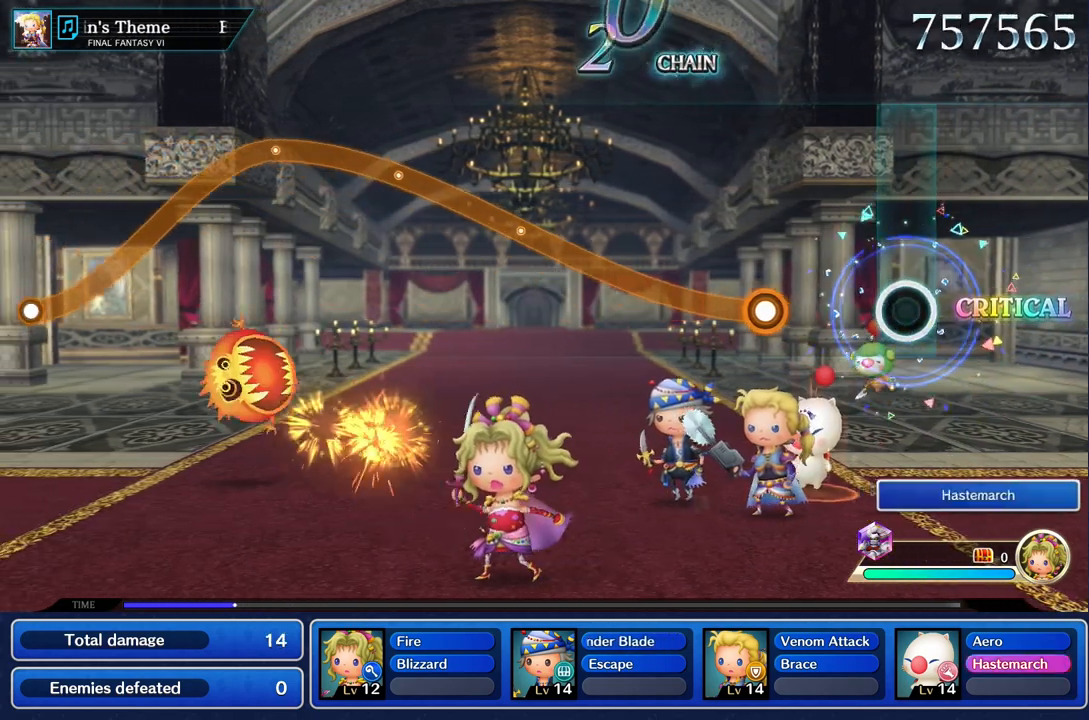
{"dt_ms": 500, "buttons": ["R1"], "left_stick": "up", "right_stick": "center", "events": [[400, "R1", "down"], [400, "left_stick", "up"]]}
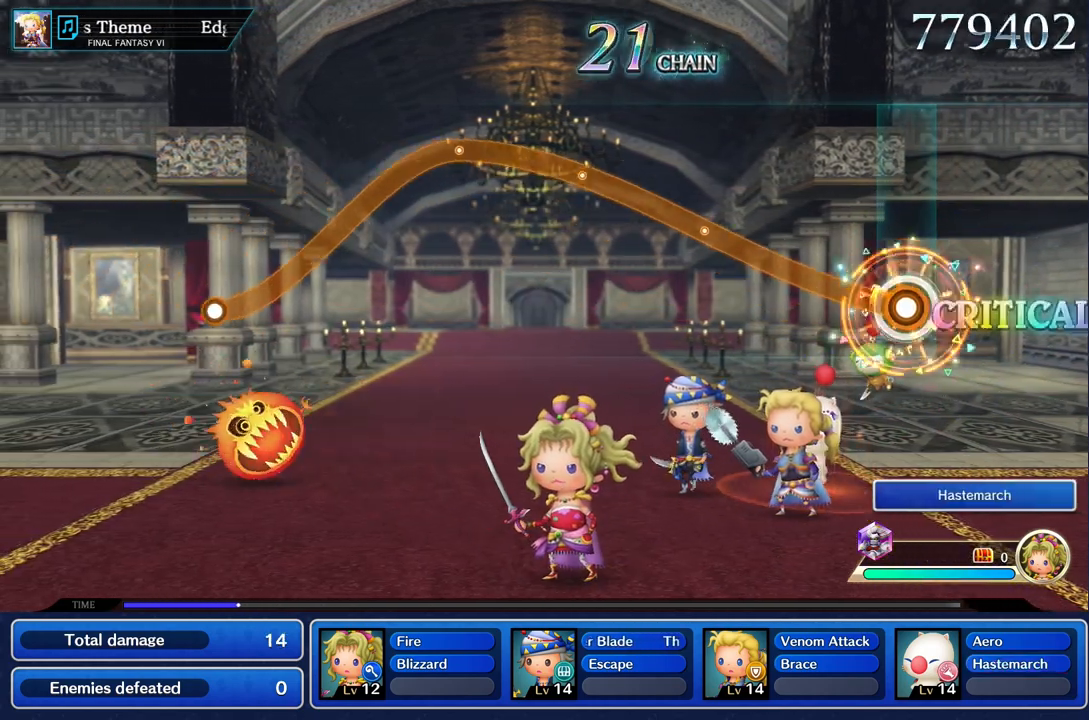
{"dt_ms": 500, "buttons": ["R1"], "left_stick": "up", "right_stick": "center", "events": []}
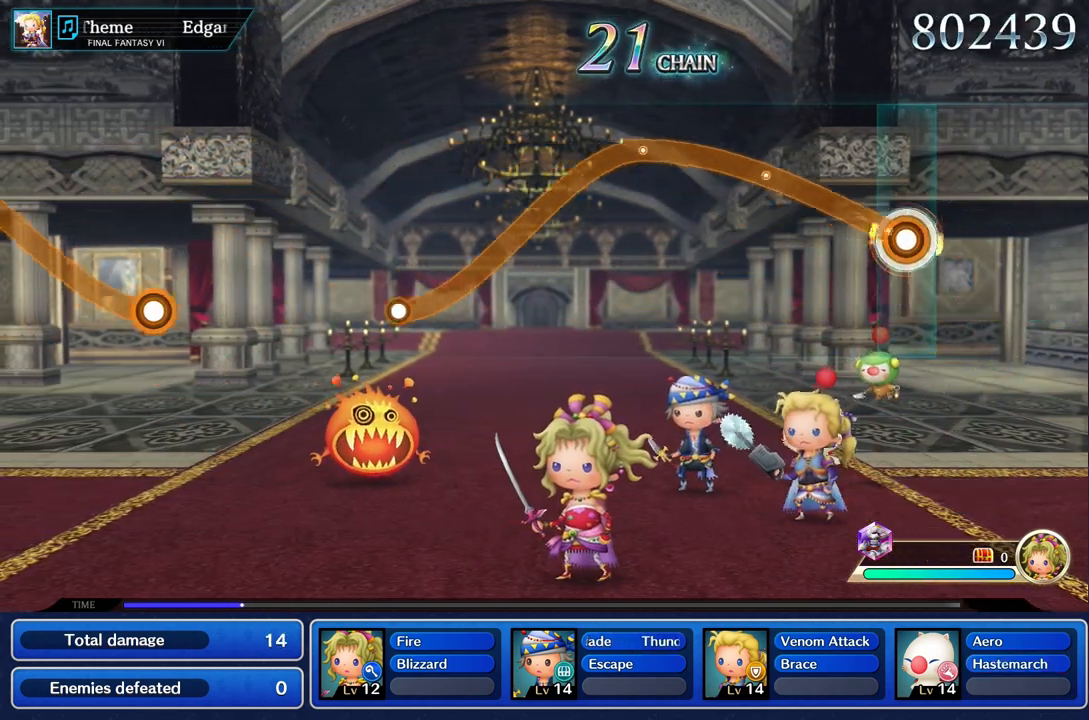
{"dt_ms": 500, "buttons": ["R1"], "left_stick": "up", "right_stick": "center", "events": []}
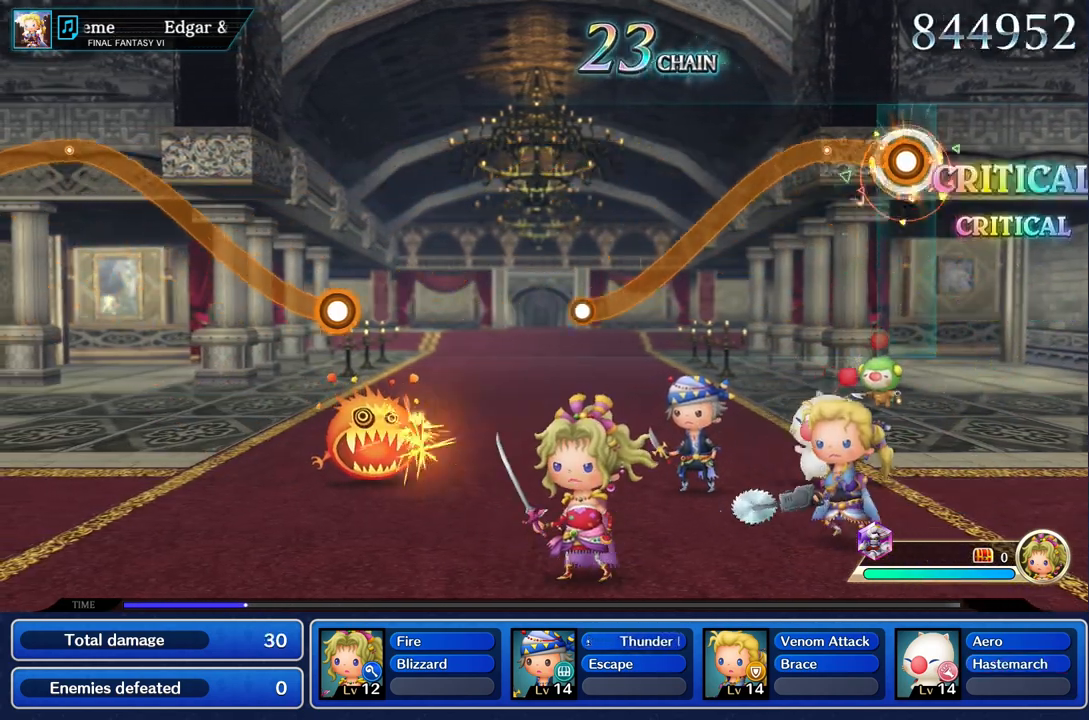
{"dt_ms": 1000, "buttons": [], "left_stick": "center", "right_stick": "center"}
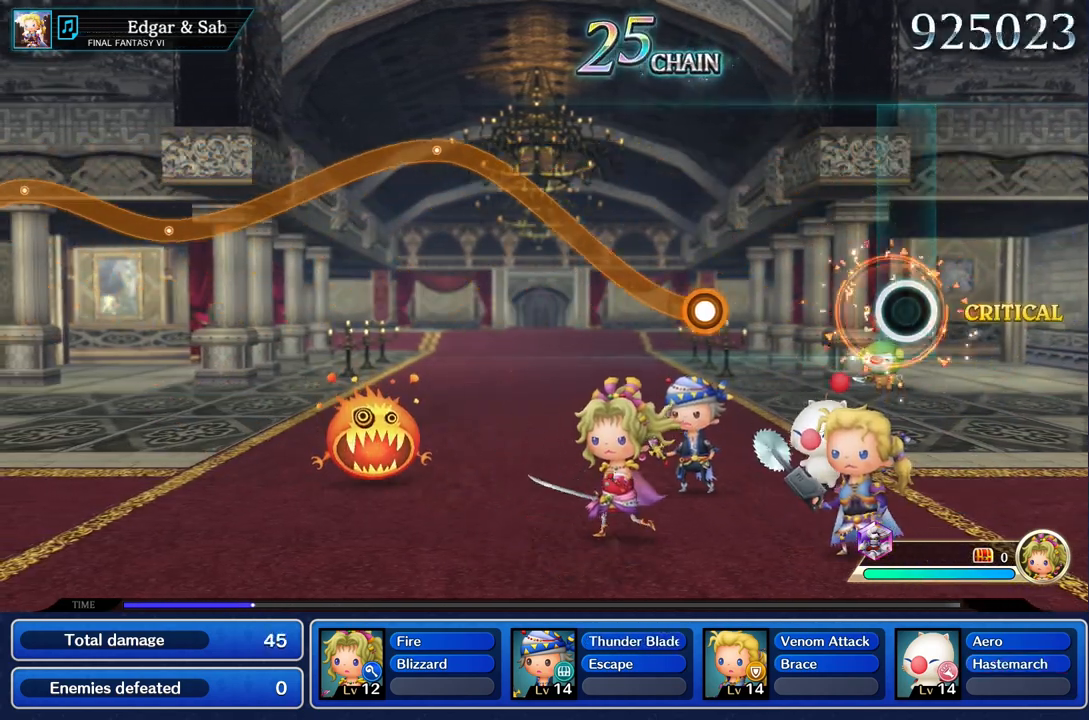
{"dt_ms": 500, "buttons": [], "left_stick": "center", "right_stick": "center", "events": []}
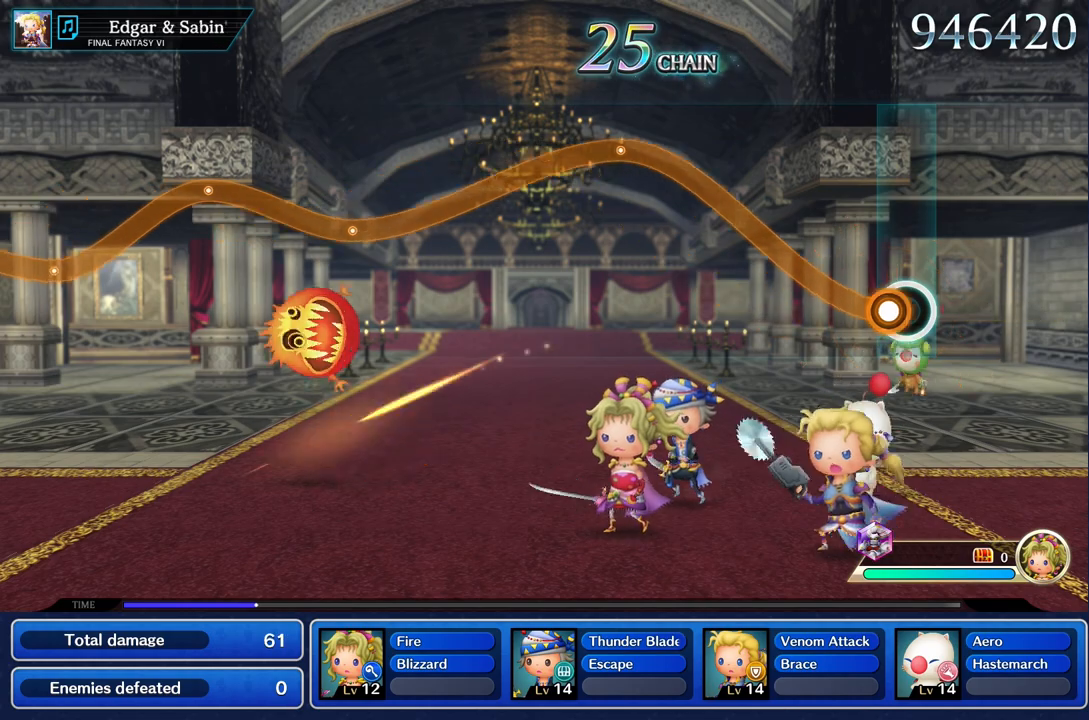
{"dt_ms": 500, "buttons": ["R1"], "left_stick": "up", "right_stick": "center", "events": [[50, "left_stick", "up"], [67, "R1", "down"]]}
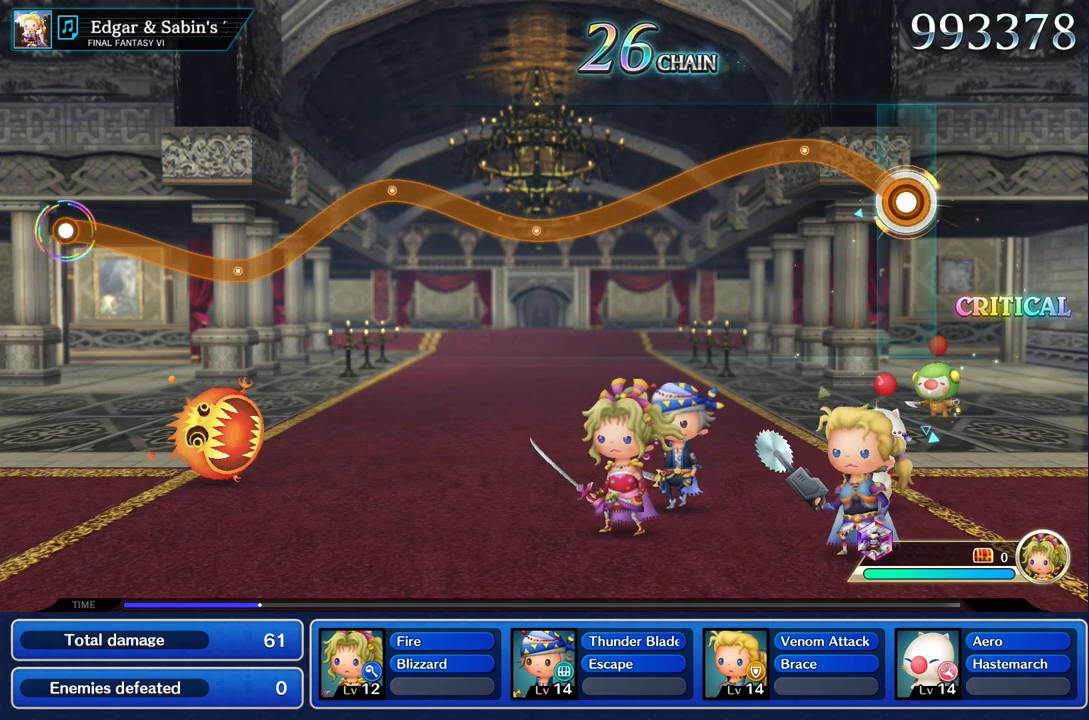
{"dt_ms": 1000, "buttons": ["R1"], "left_stick": "up-right", "right_stick": "center"}
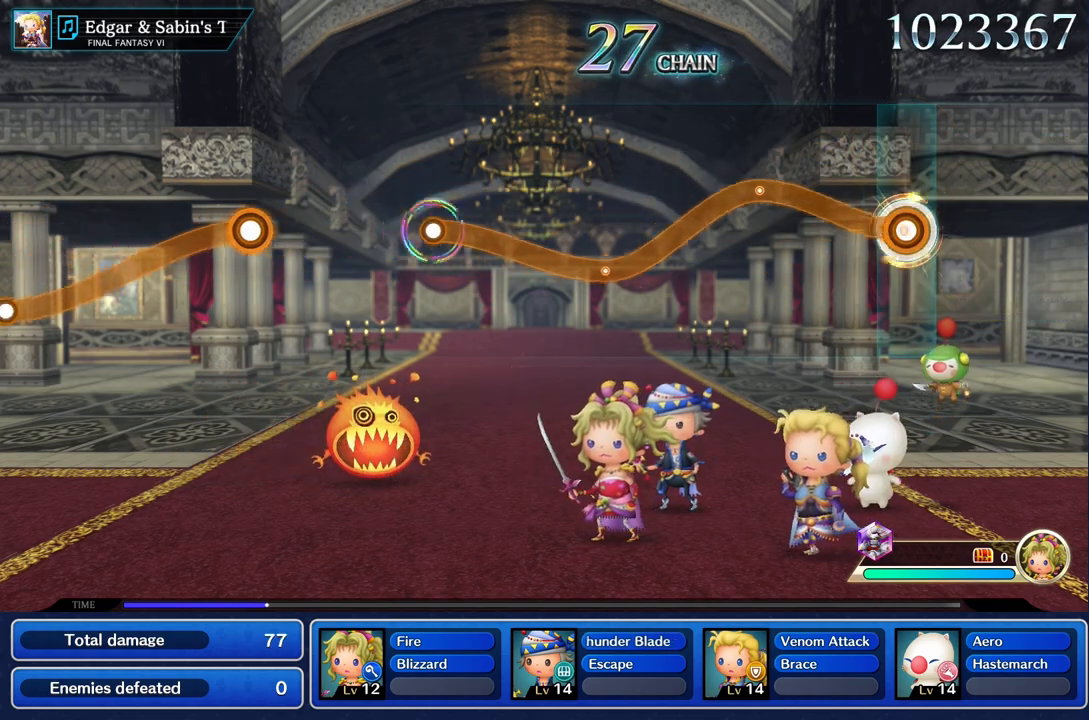
{"dt_ms": 1000, "buttons": ["R1"], "left_stick": "up", "right_stick": "center"}
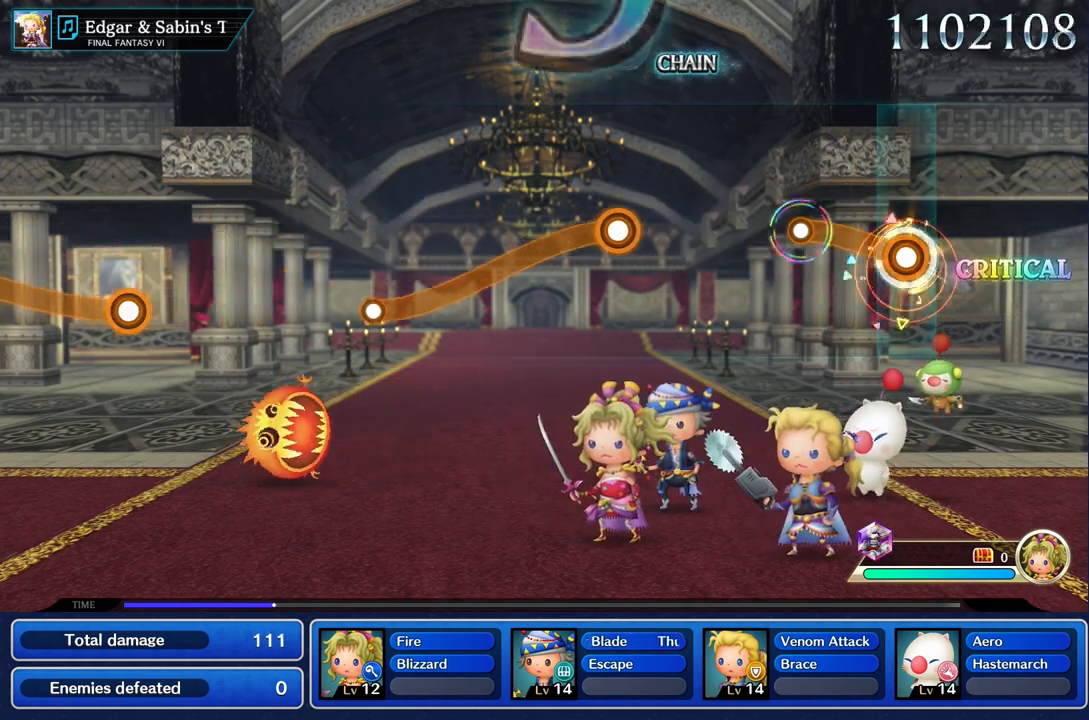
{"dt_ms": 500, "buttons": [], "left_stick": "center", "right_stick": "center", "events": [[317, "R1", "up"], [400, "left_stick", "center"]]}